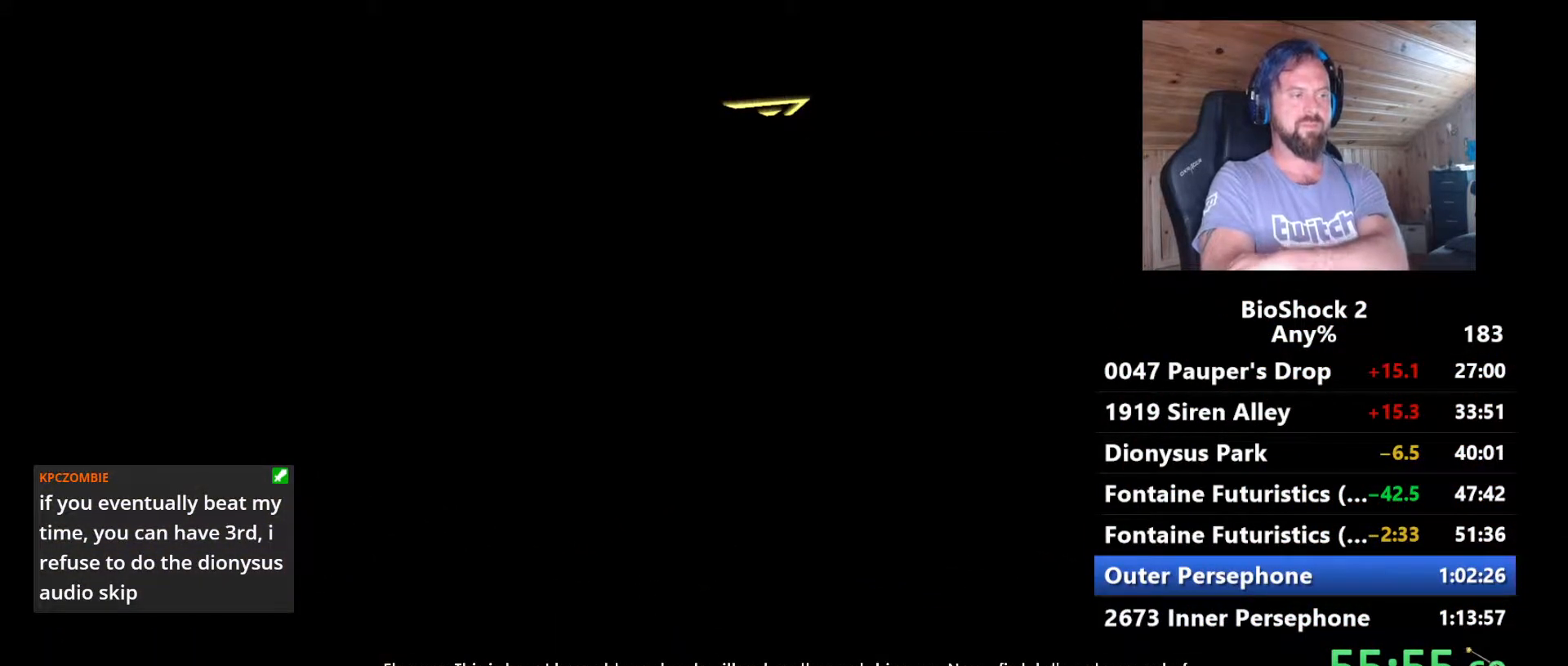
Gameplay with keyboard and mouse; each line is a JSON object with the keys and mouse buttons held at the frame after it. "events" lists presses ("down") and releases ("up") of "1", "2", "3", "4", "5", "a", "alt", "c", "caps_lock", "ctrl", "d", "e", "f", "g", "q", "r", "s", "shift", "space", "t", "tab", "v", "w", "x", "z", "mouse_left", "mouse_wheel" and "mouse_right" between this image and that frame as [ms after this image, input, new state], when the widget could be followed in between. "mouse_left", "mouse_wheel", "mouse_right" = the "left", "wheel", "right" buttons of the "mouse" list. No other keys are recorded. "wheel" means that the mouse wheel is clicked or scrolled. "mouse_move" is the direction in which the mouse moves at that frame (one of eight, or "still"), when it could be read.
{"keys": [], "mouse": [], "mouse_move": "up", "events": []}
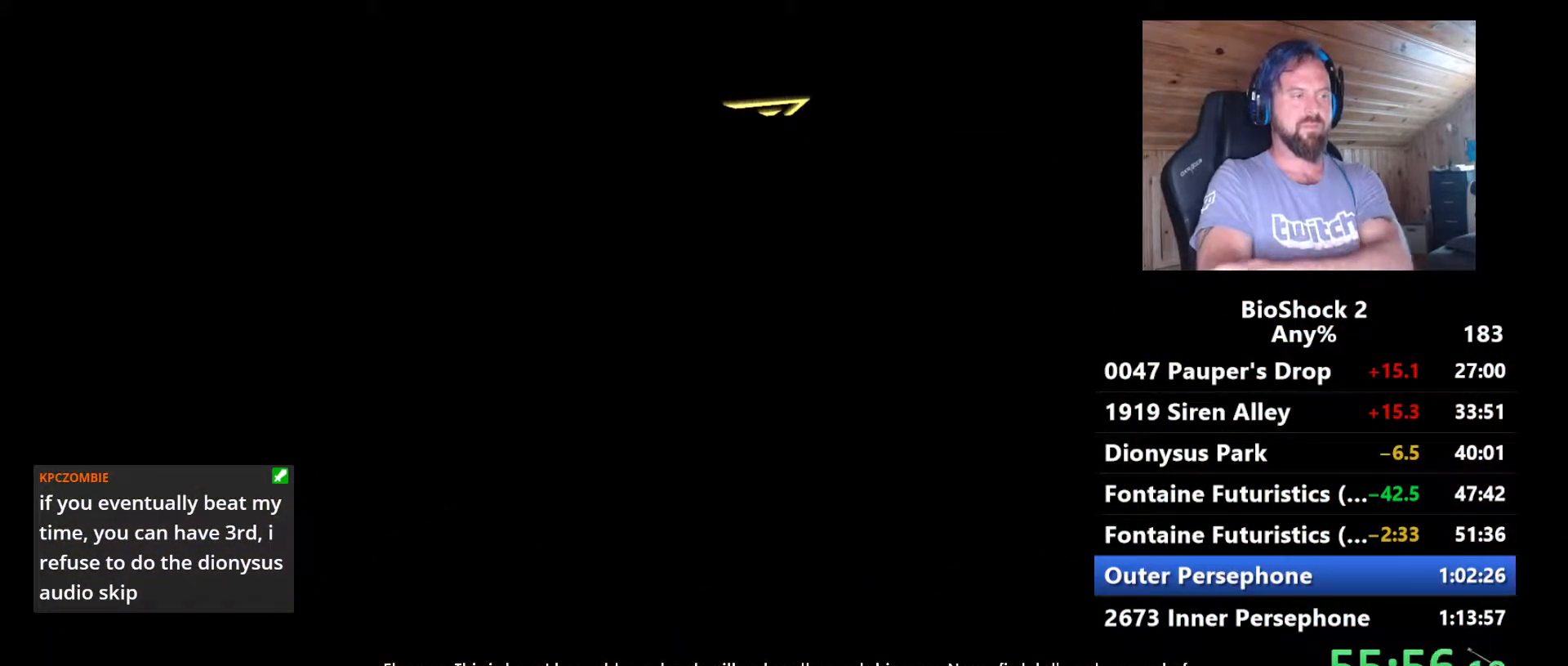
{"keys": [], "mouse": [], "mouse_move": "right", "events": []}
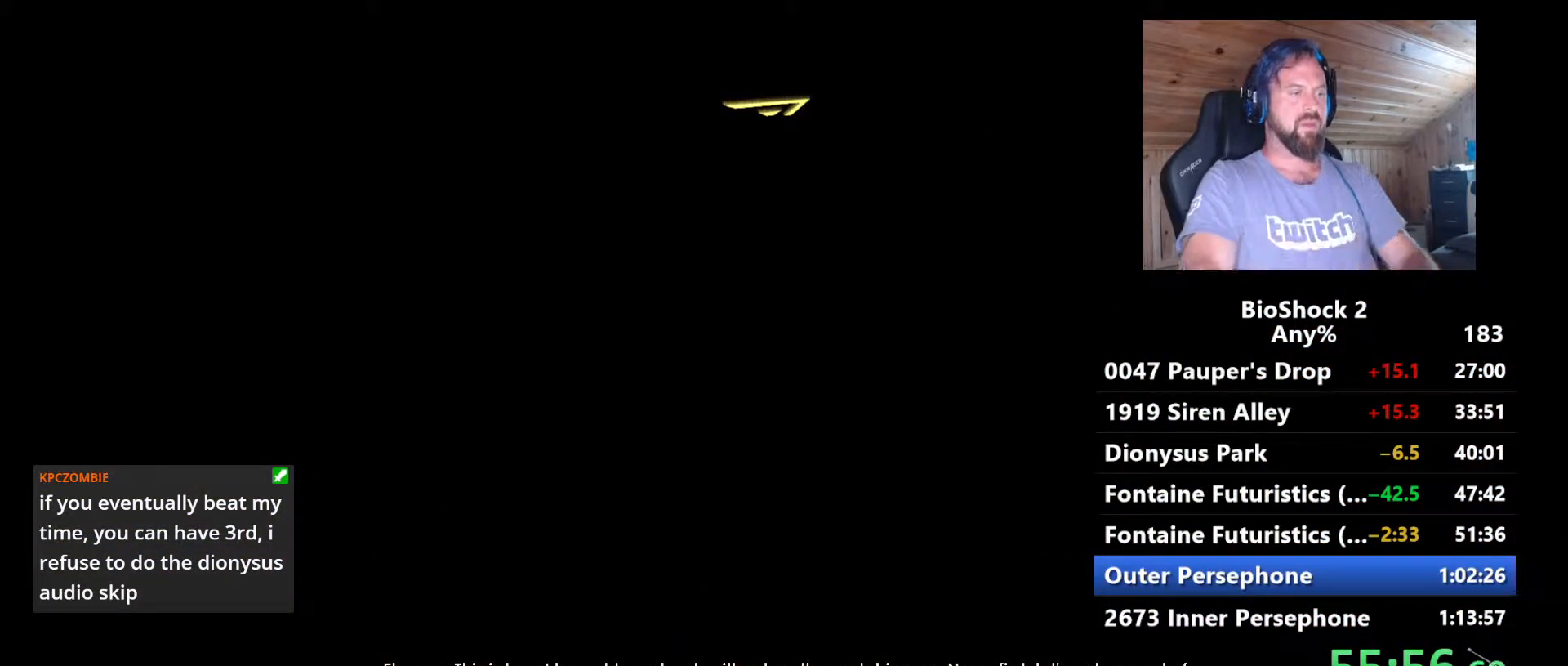
{"keys": [], "mouse": [], "mouse_move": "still", "events": []}
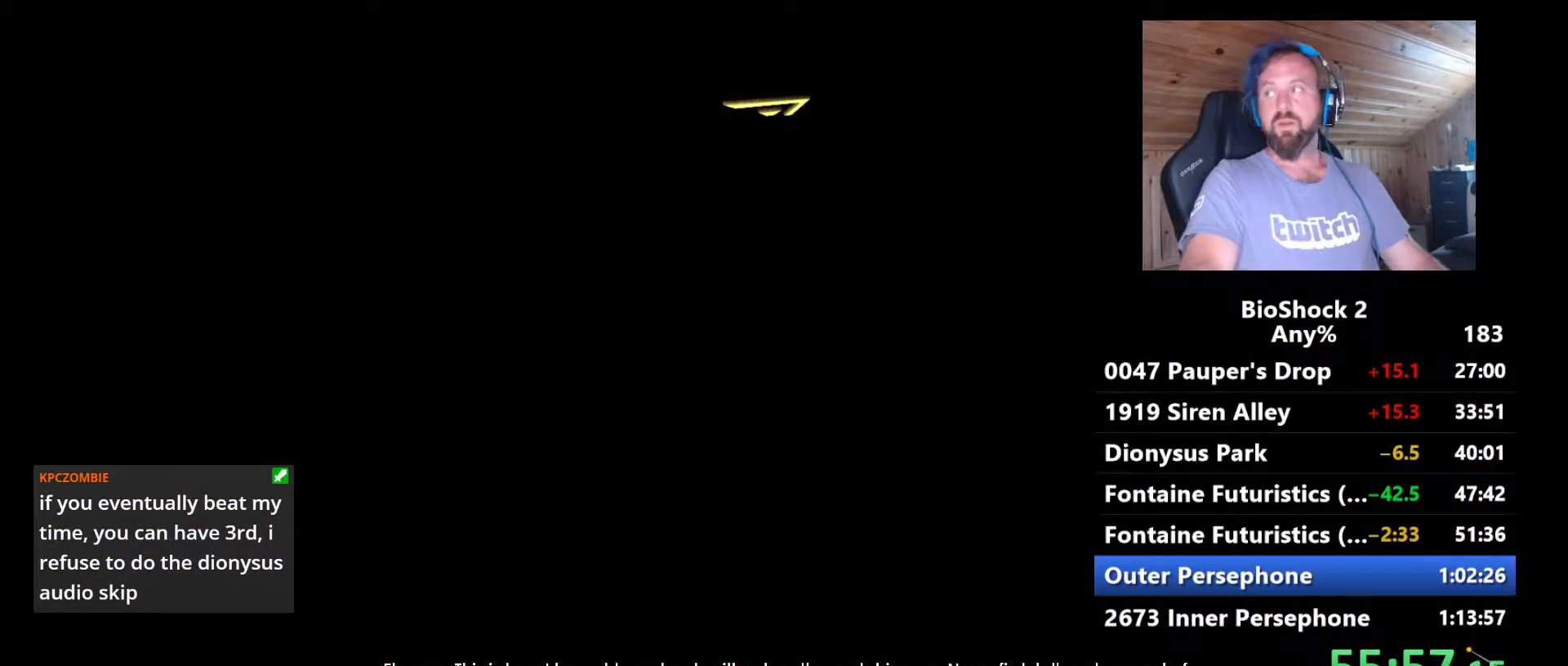
{"keys": [], "mouse": [], "mouse_move": "still", "events": []}
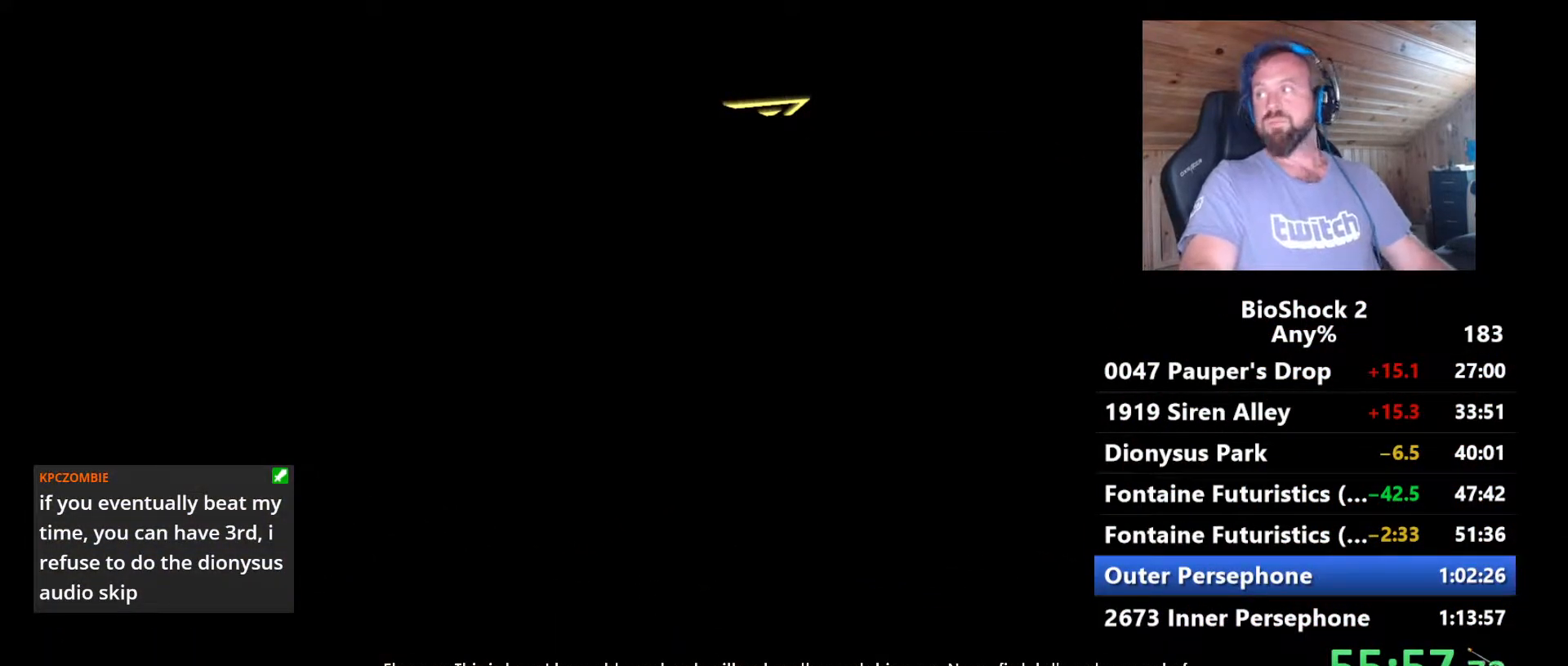
{"keys": [], "mouse": [], "mouse_move": "down-left", "events": []}
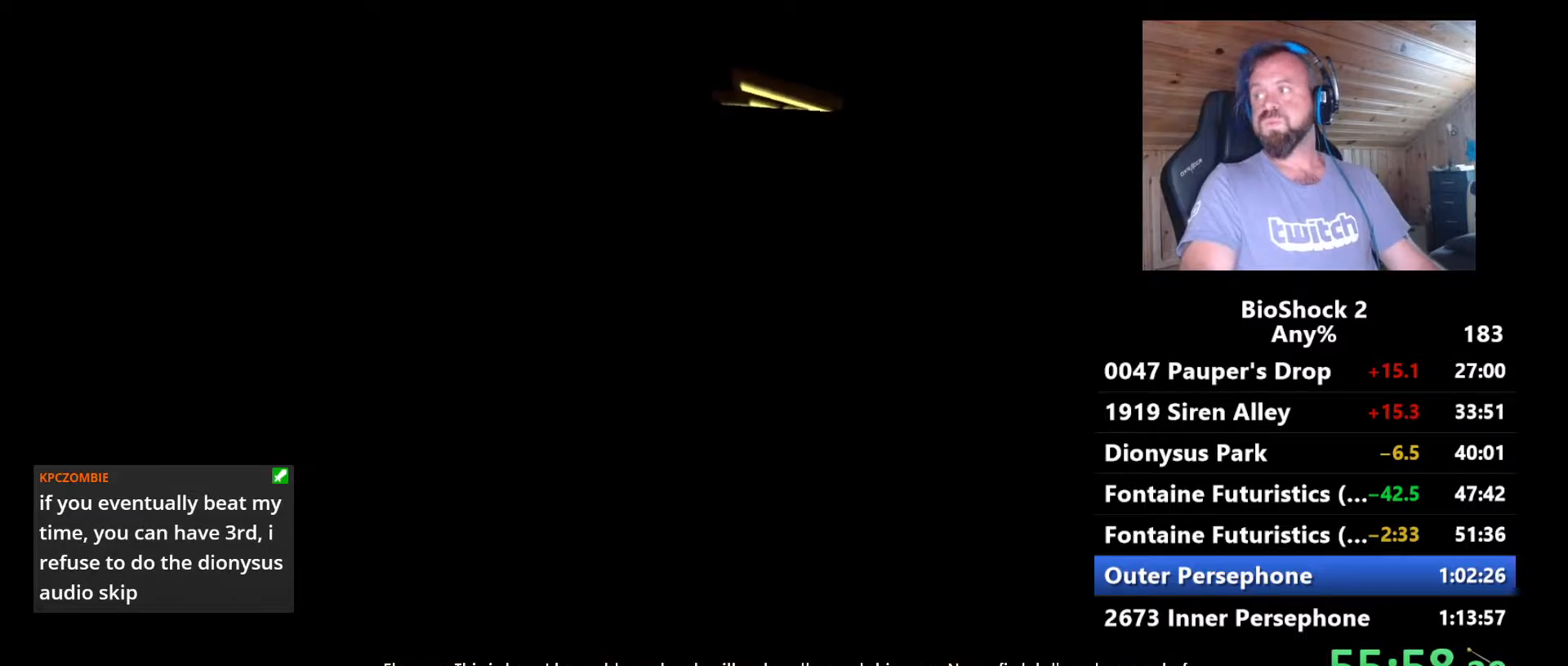
{"keys": [], "mouse": [], "mouse_move": "right", "events": []}
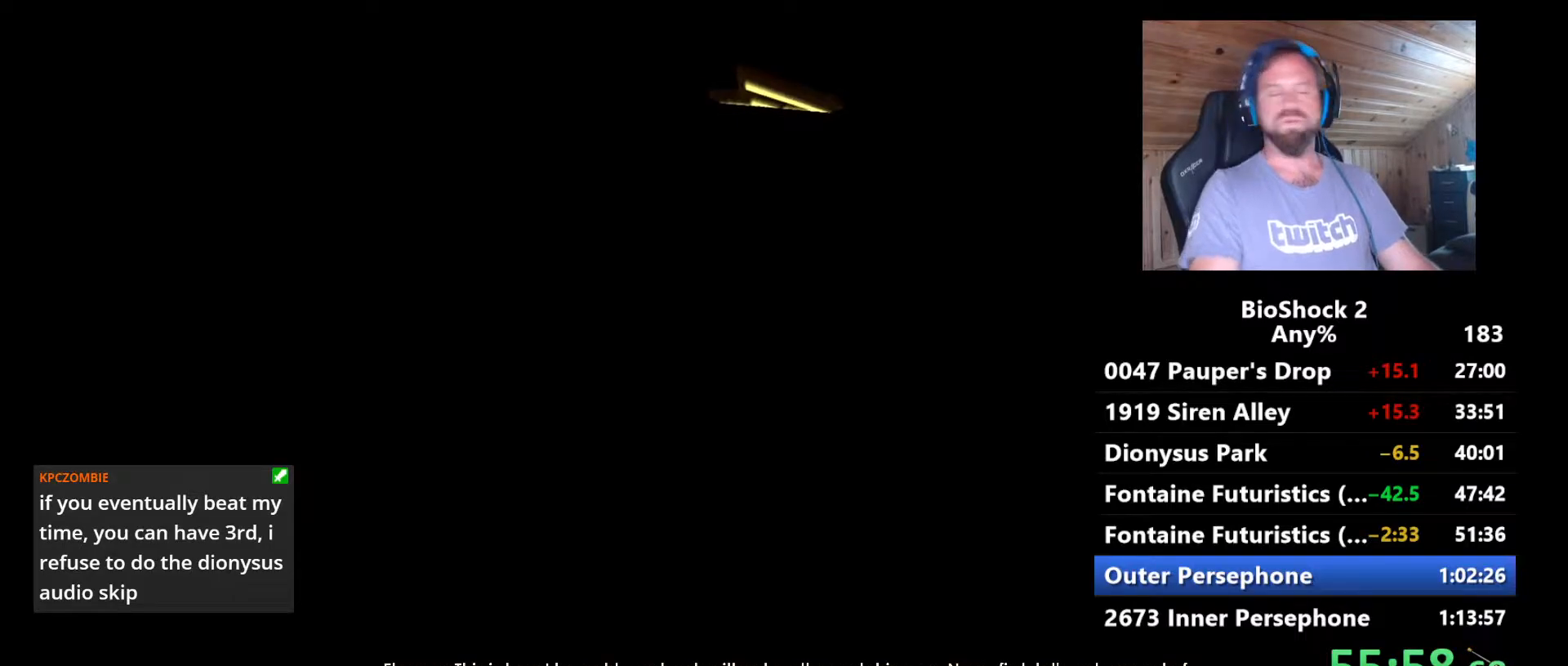
{"keys": [], "mouse": [], "mouse_move": "still", "events": []}
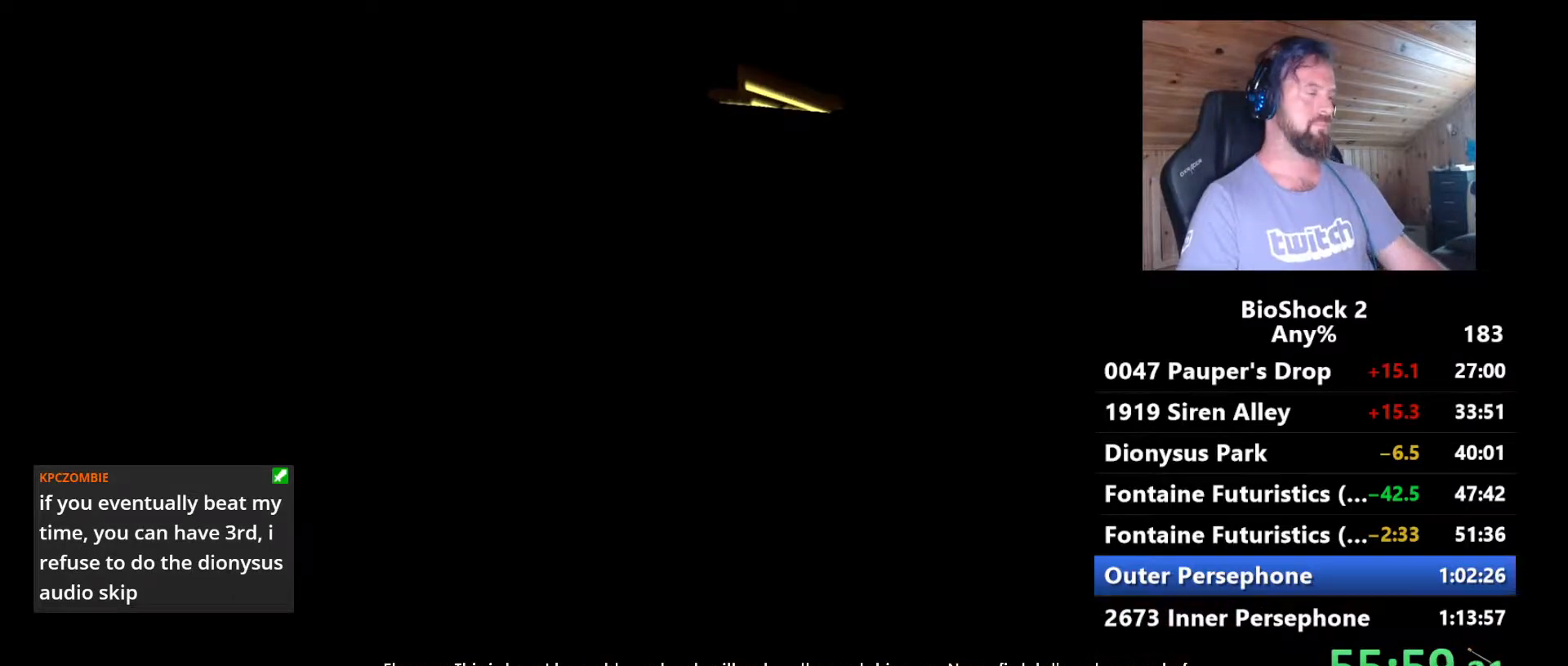
{"keys": ["w"], "mouse": [], "mouse_move": "still", "events": [[67, "w", "down"]]}
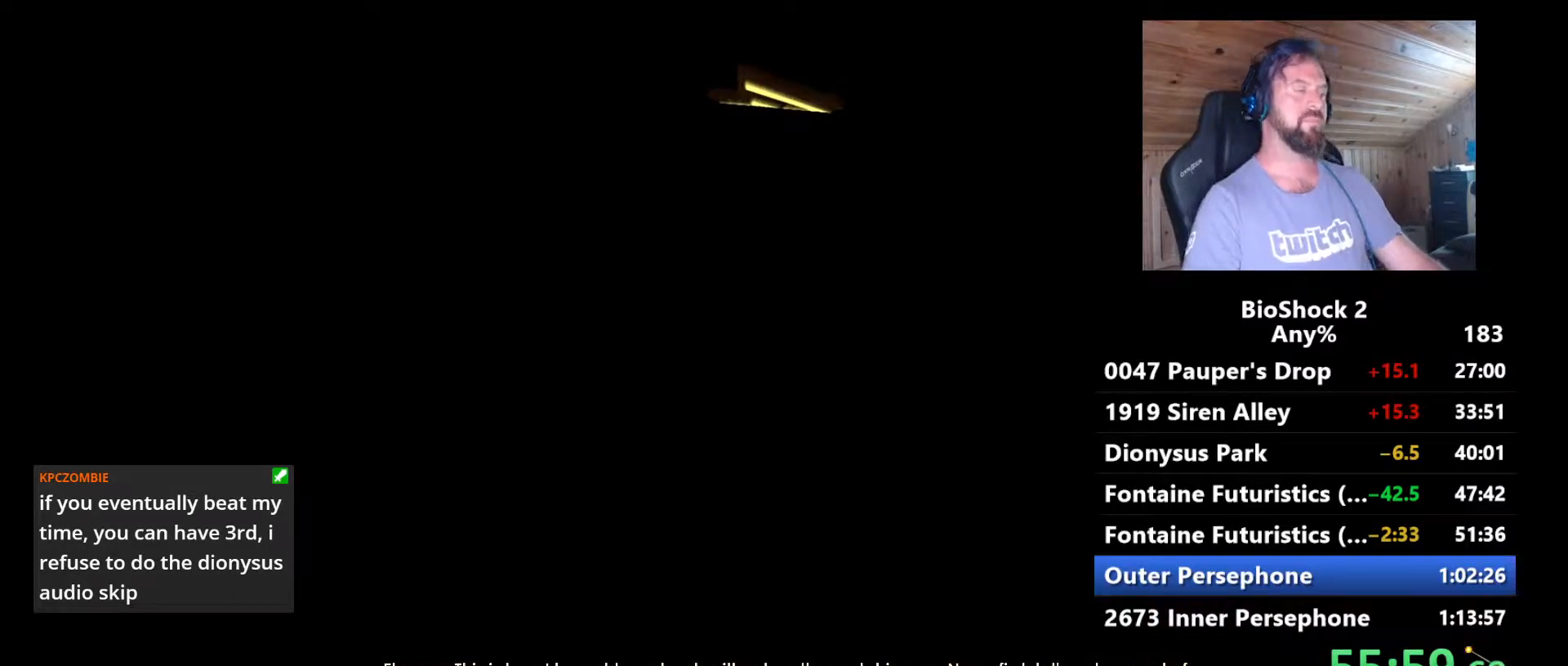
{"keys": ["w"], "mouse": [], "mouse_move": "still", "events": []}
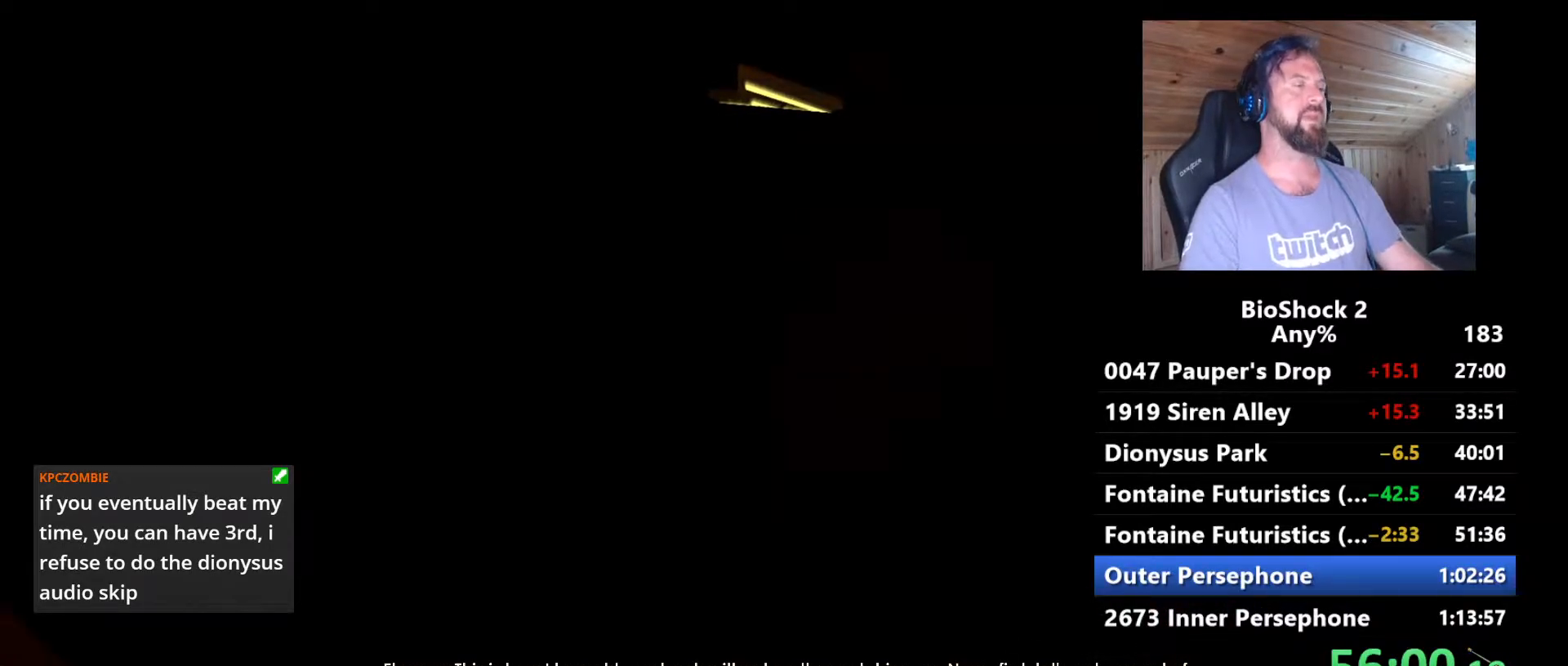
{"keys": ["w"], "mouse": [], "mouse_move": "still", "events": []}
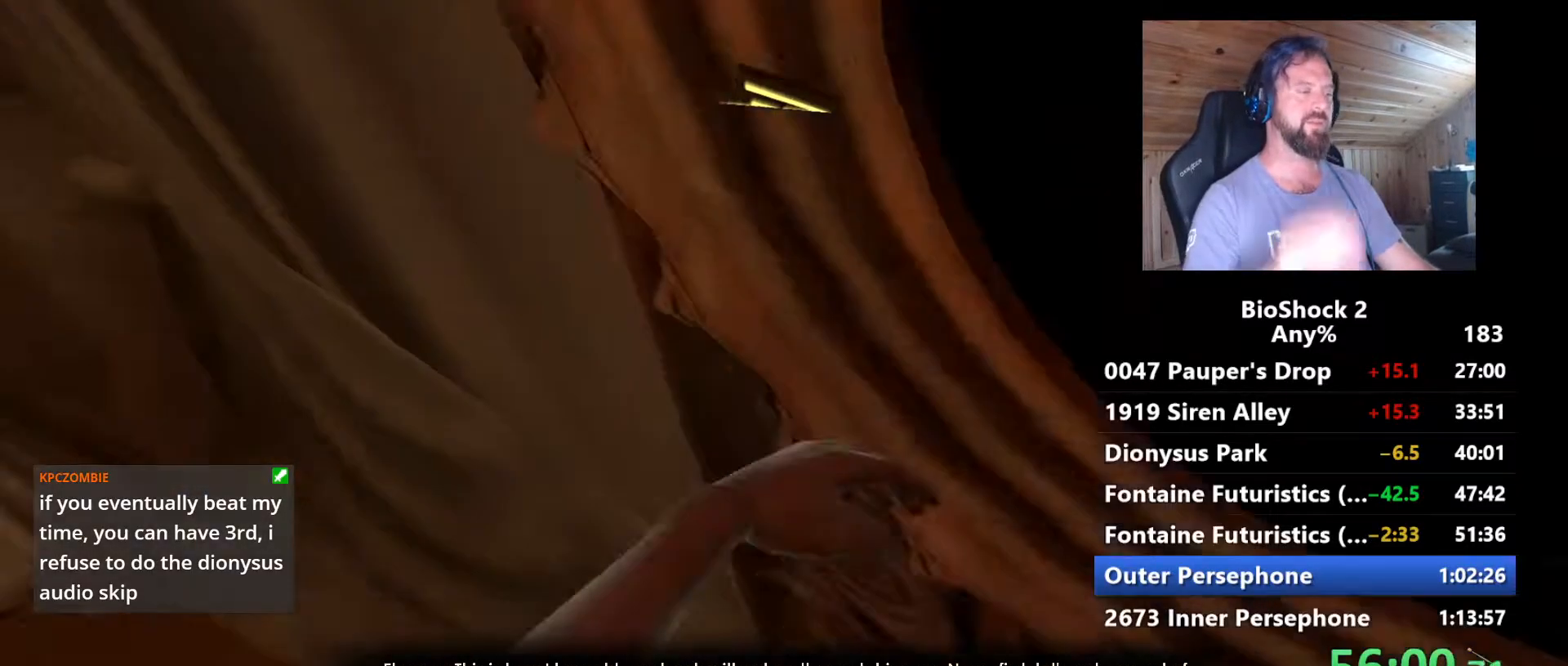
{"keys": ["w"], "mouse": [], "mouse_move": "still", "events": []}
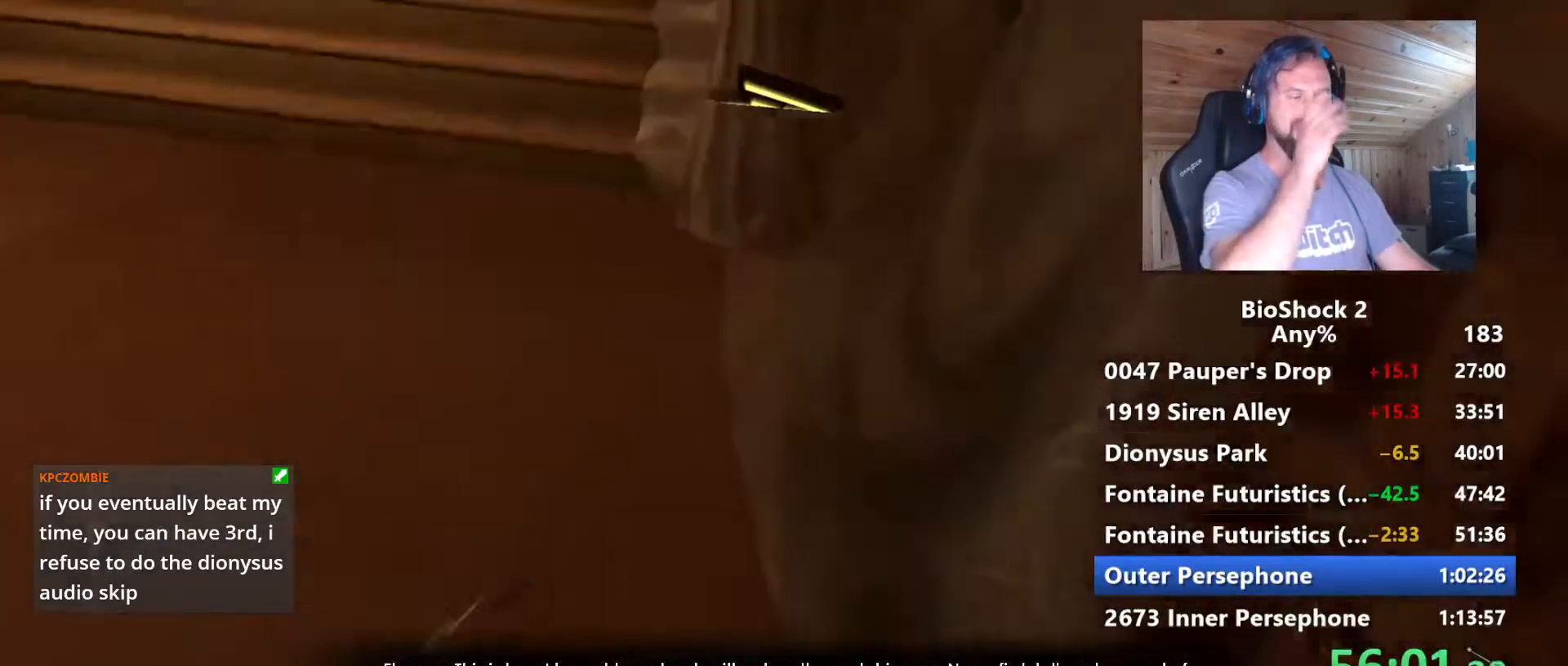
{"keys": ["w"], "mouse": [], "mouse_move": "still", "events": []}
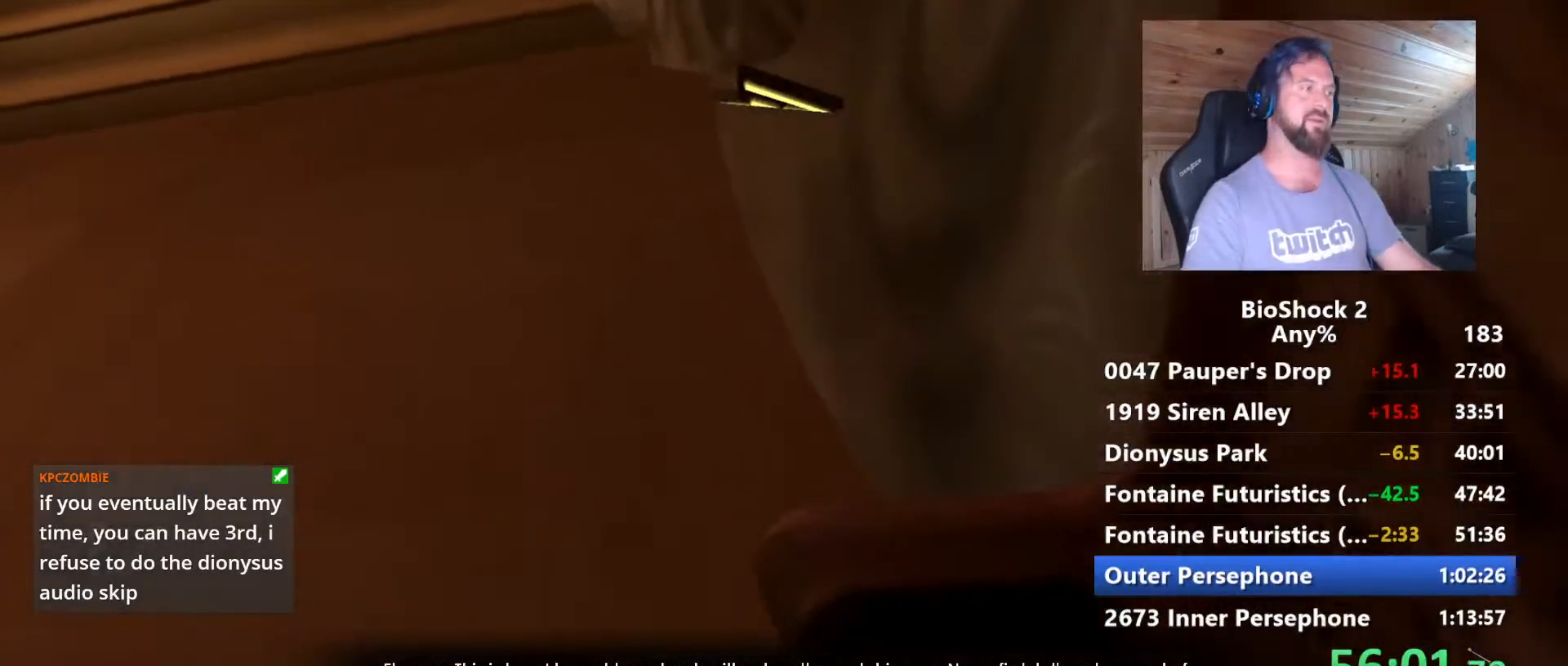
{"keys": ["w"], "mouse": [], "mouse_move": "still", "events": []}
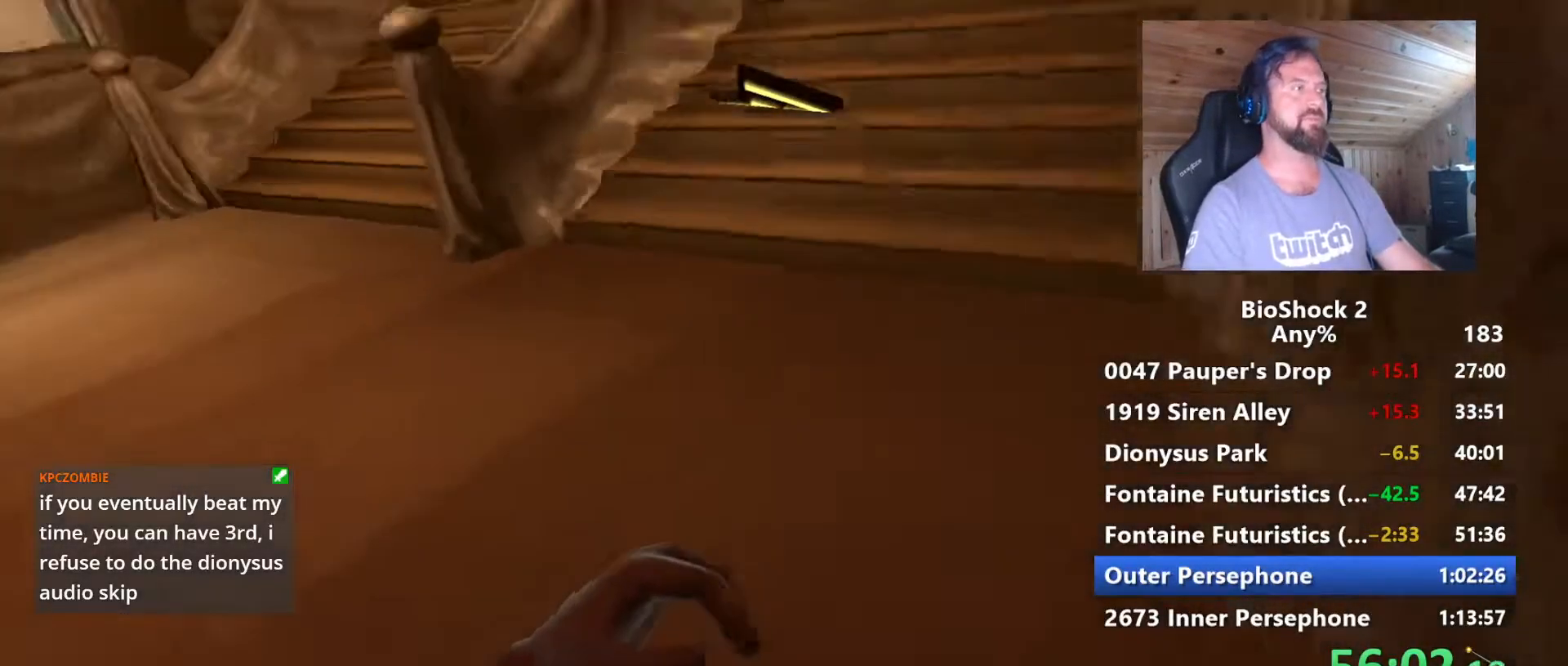
{"keys": ["w"], "mouse": [], "mouse_move": "still", "events": []}
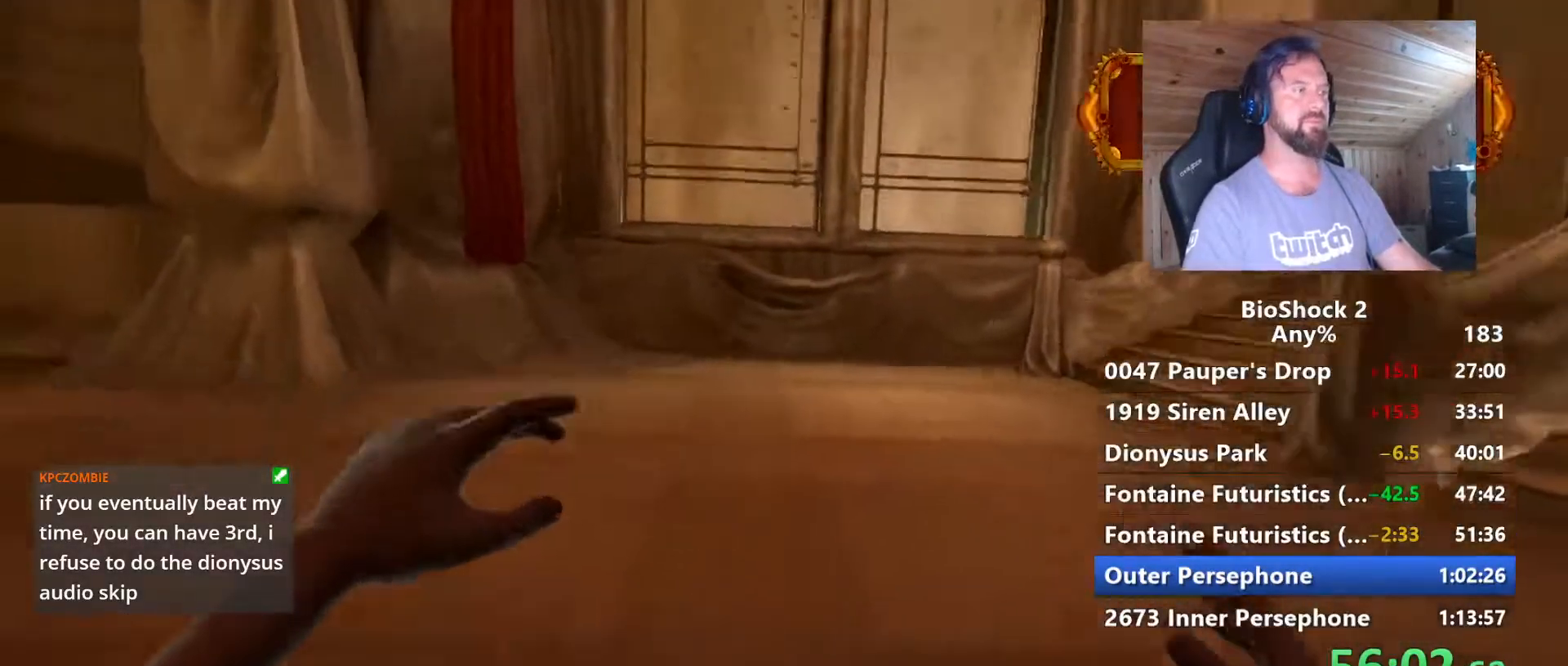
{"keys": ["d", "w"], "mouse": [], "mouse_move": "right", "events": [[184, "d", "down"]]}
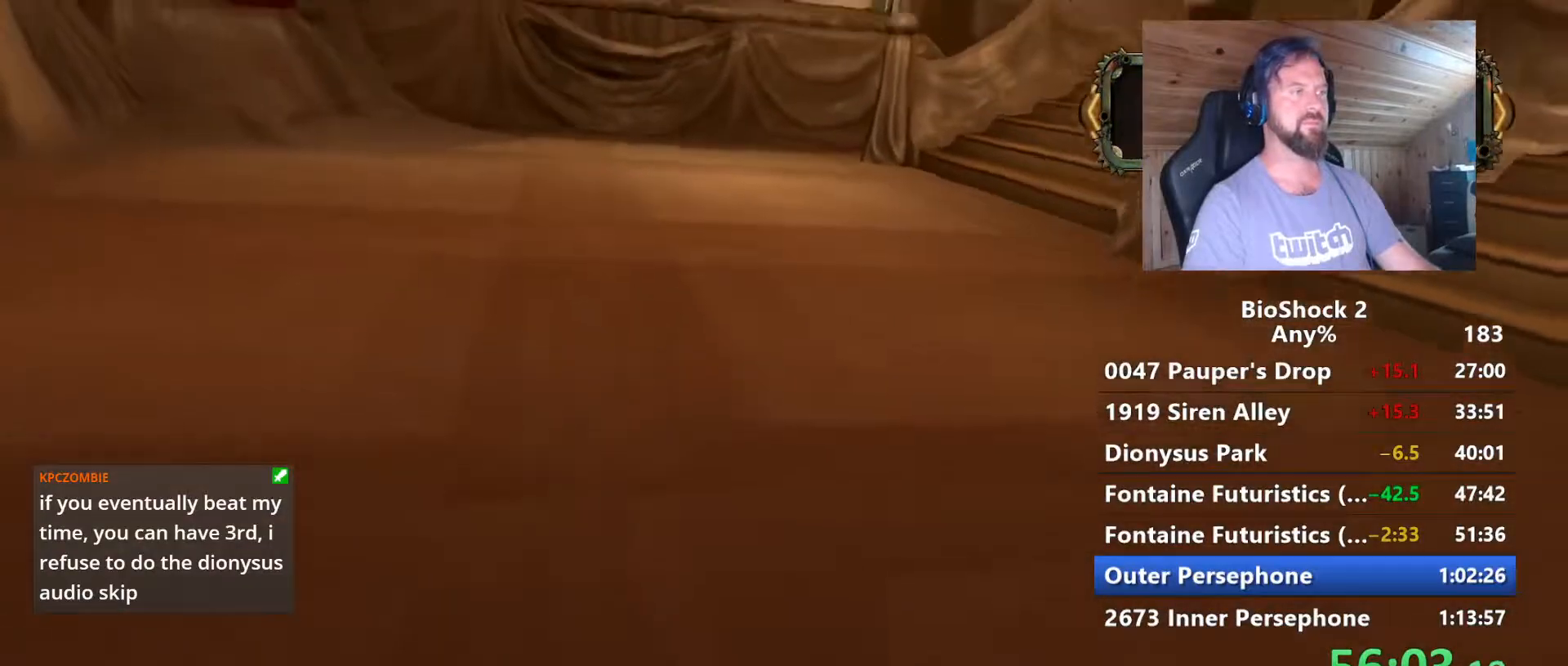
{"keys": ["d", "w"], "mouse": [], "mouse_move": "right", "events": []}
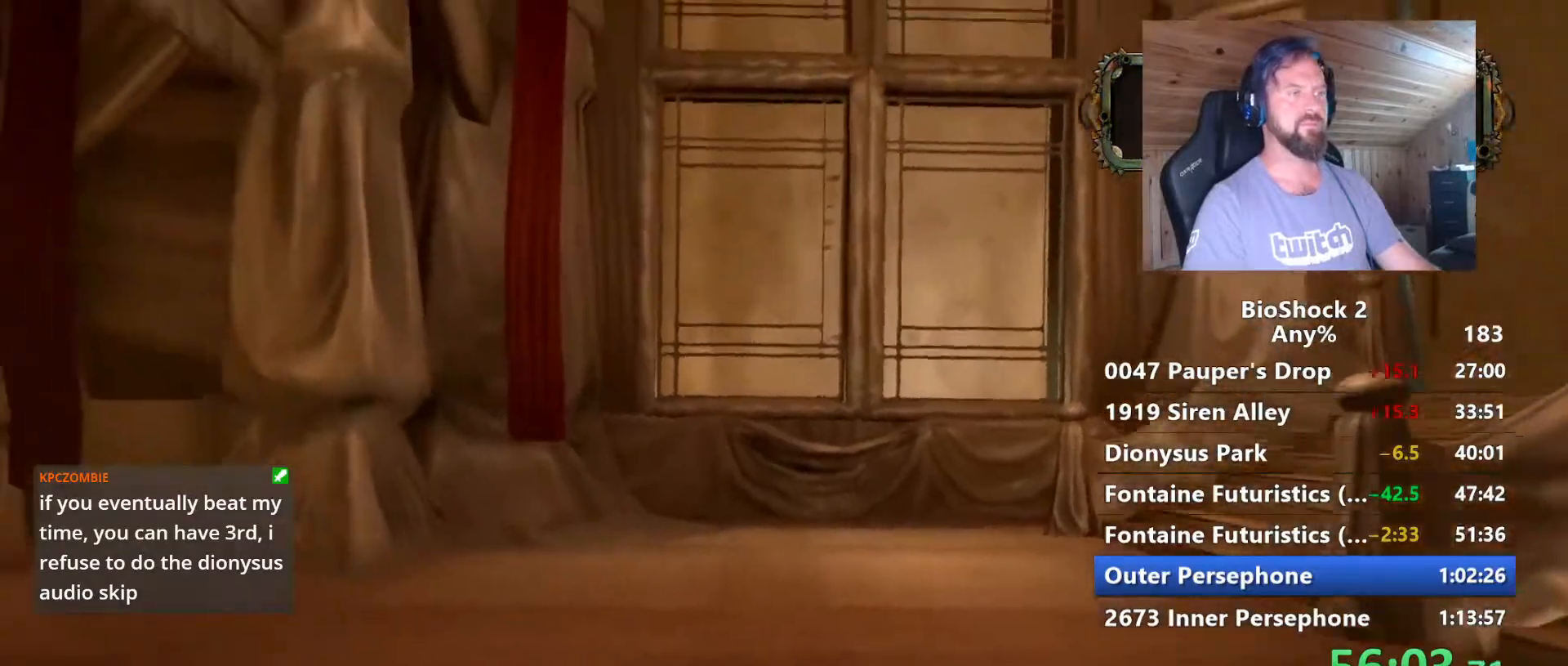
{"keys": ["w"], "mouse": [], "mouse_move": "right", "events": [[350, "d", "up"]]}
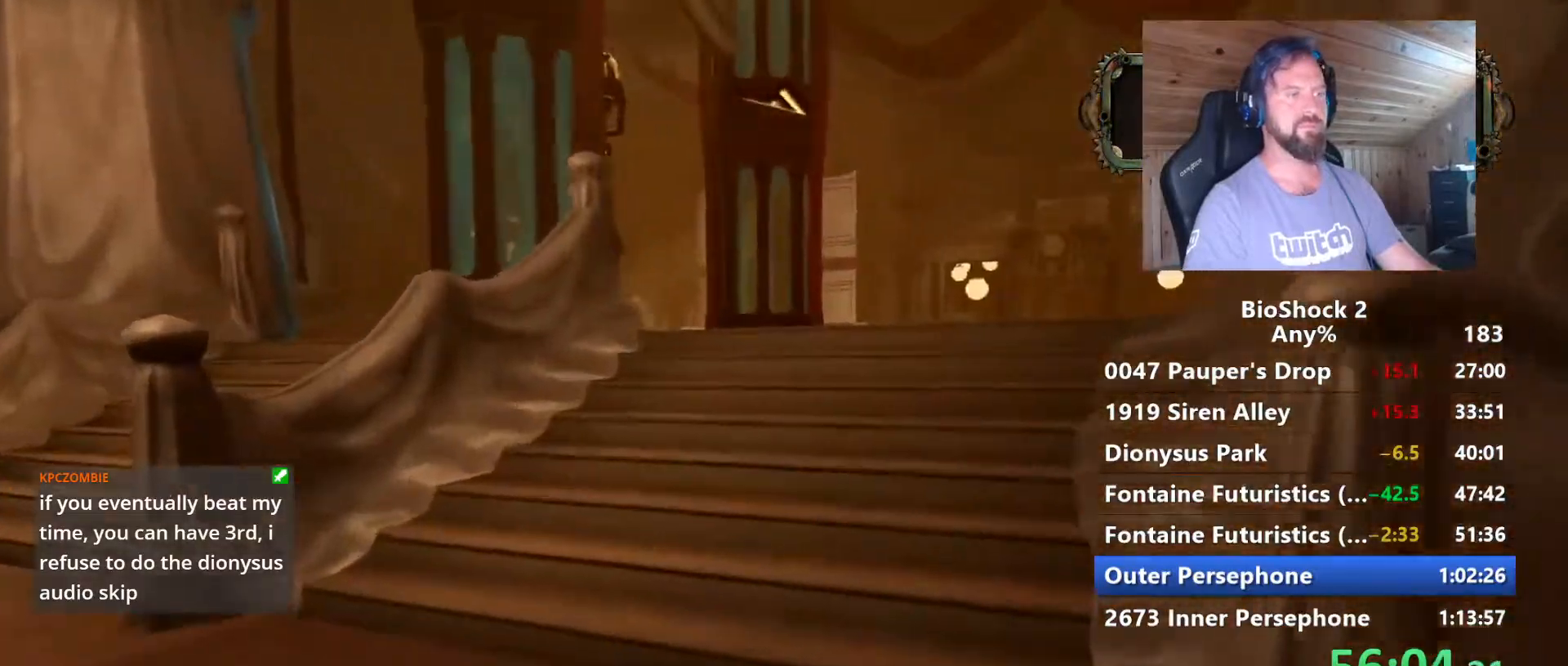
{"keys": ["w"], "mouse": [], "mouse_move": "still", "events": []}